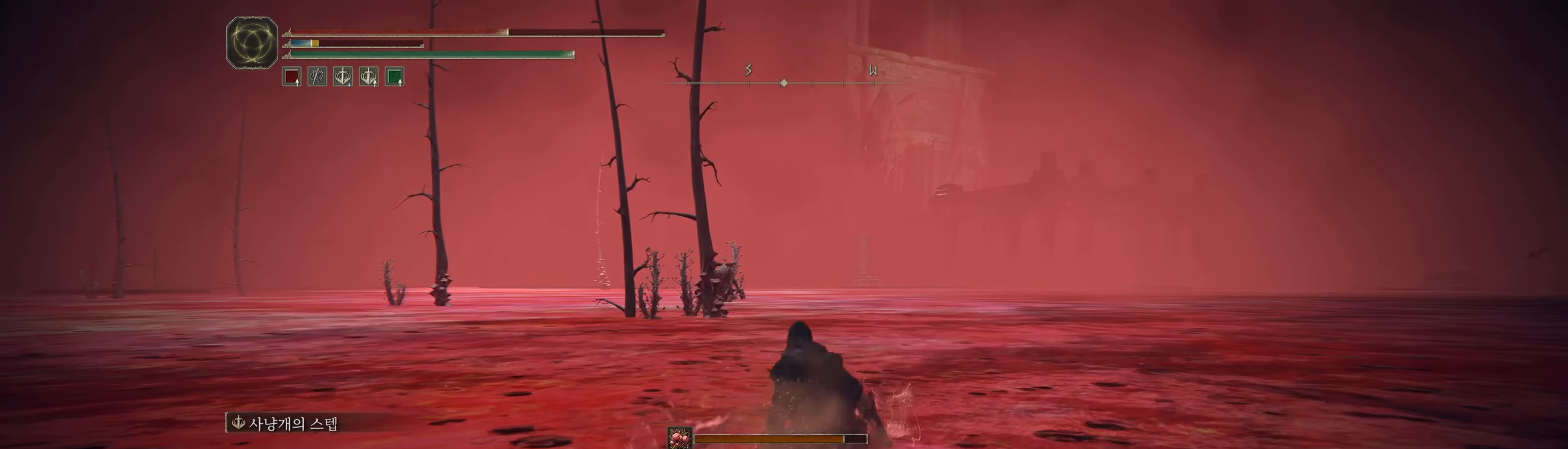
Gameplay with a controller (Xbox layout); each line is a JSON object with the inputs held at the frame after it (dt_ms = milliseconds from this image to that frame). "events" lists button and stick changes between this image and that frame as [ms after this image, input, new state], when the widget could be followed in between. Not read: DPAD_DOWN DPAD_LEFT DPAD_RIGHT DPAD_UP L1 L3 R1 R3 TOUCHPAD other_buttons right_stick.
{"dt_ms": 500, "buttons": [], "left_stick": "up", "events": []}
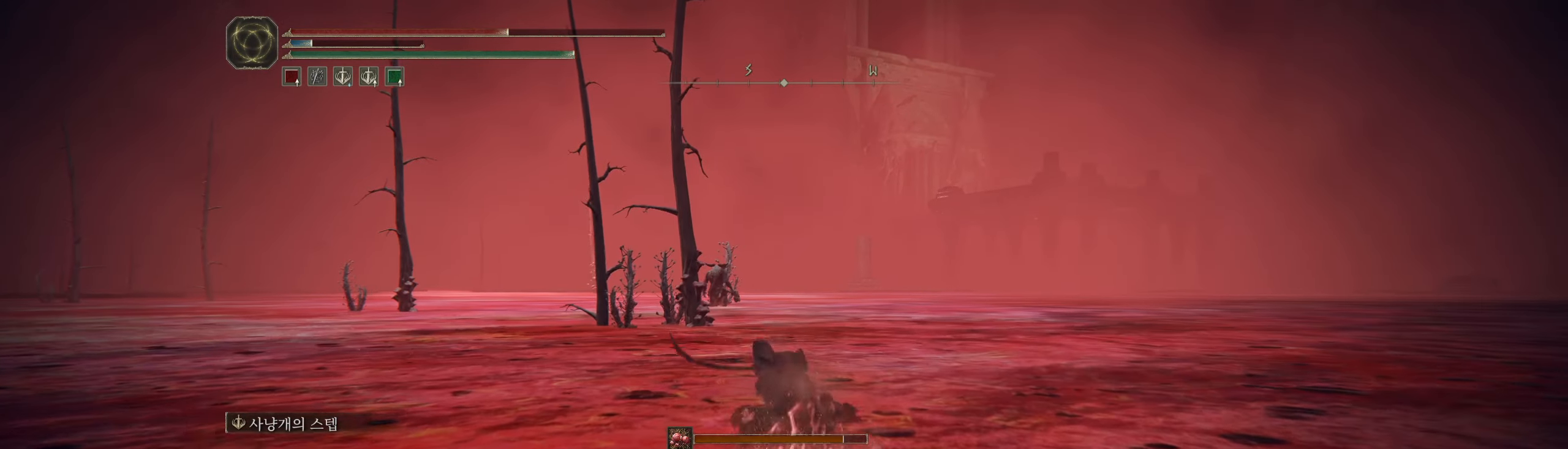
{"dt_ms": 500, "buttons": [], "left_stick": "up", "events": []}
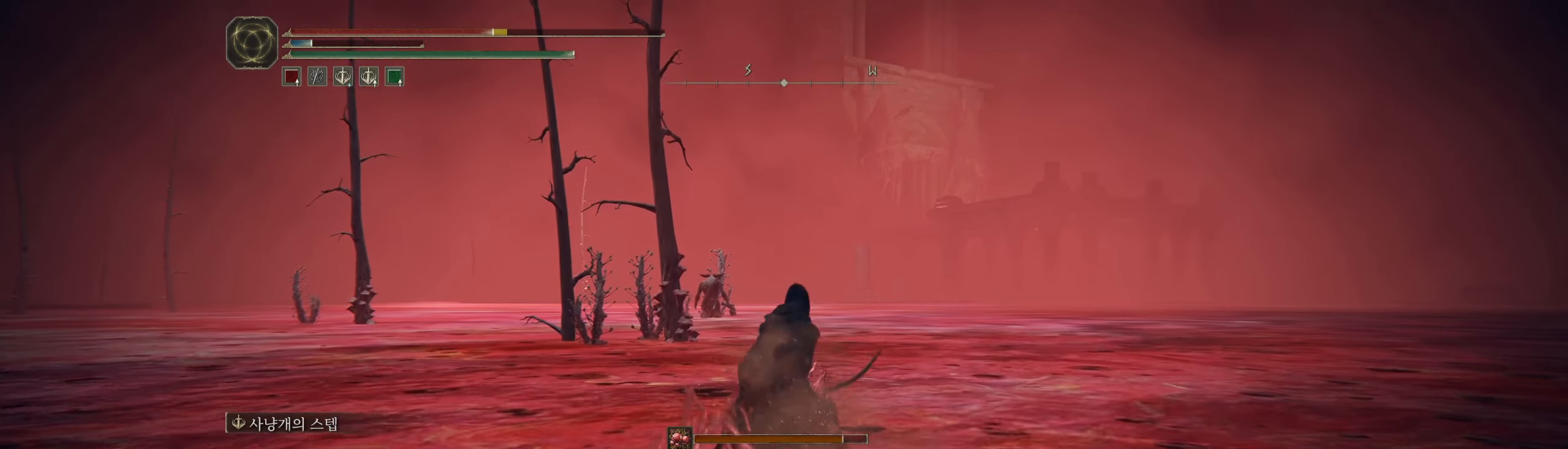
{"dt_ms": 500, "buttons": [], "left_stick": "up", "events": []}
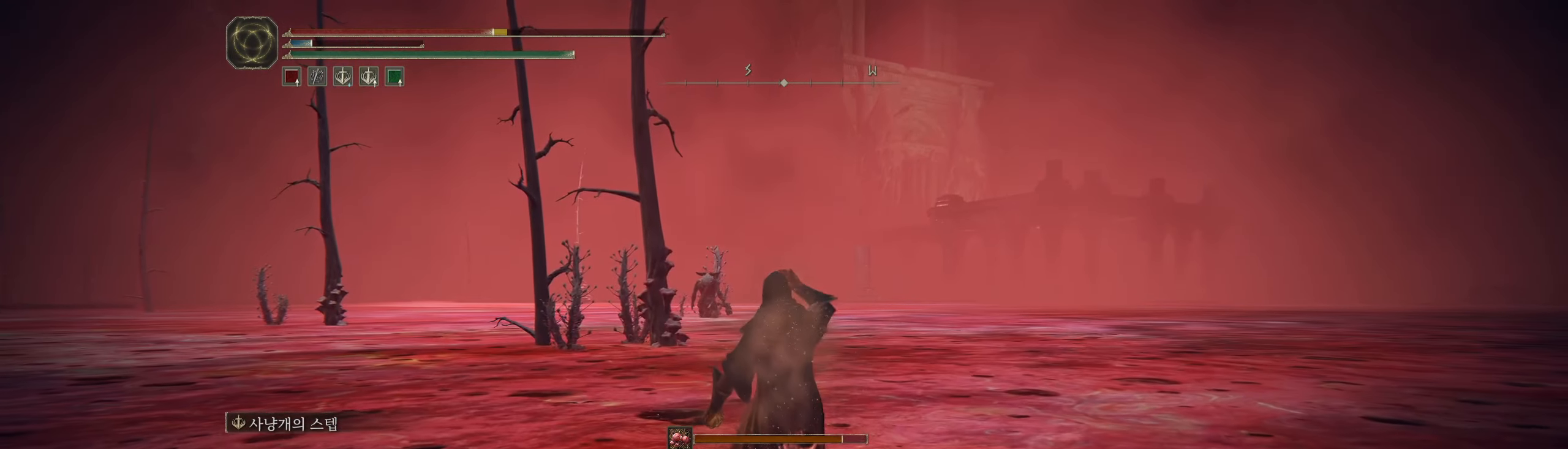
{"dt_ms": 500, "buttons": [], "left_stick": "up", "events": []}
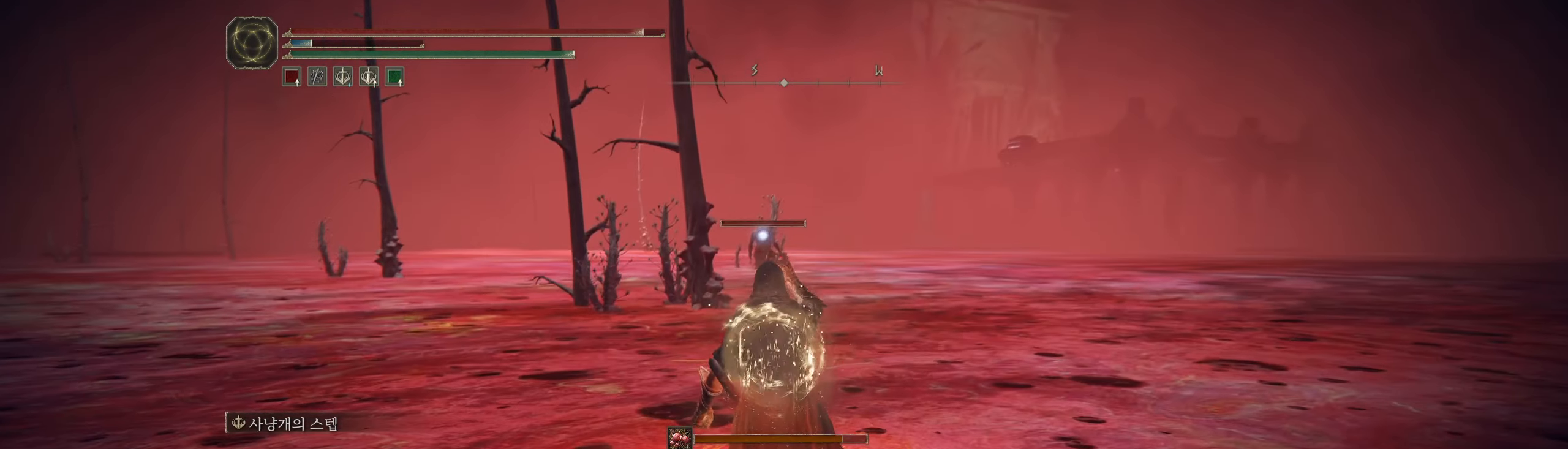
{"dt_ms": 500, "buttons": [], "left_stick": "up", "events": []}
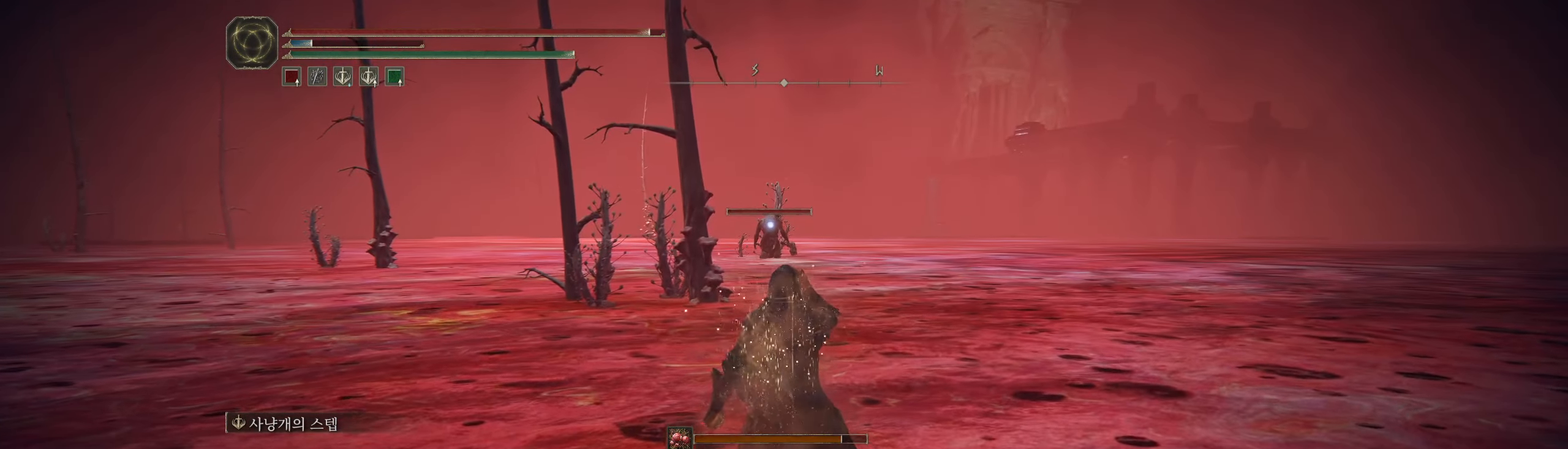
{"dt_ms": 500, "buttons": [], "left_stick": "up", "events": []}
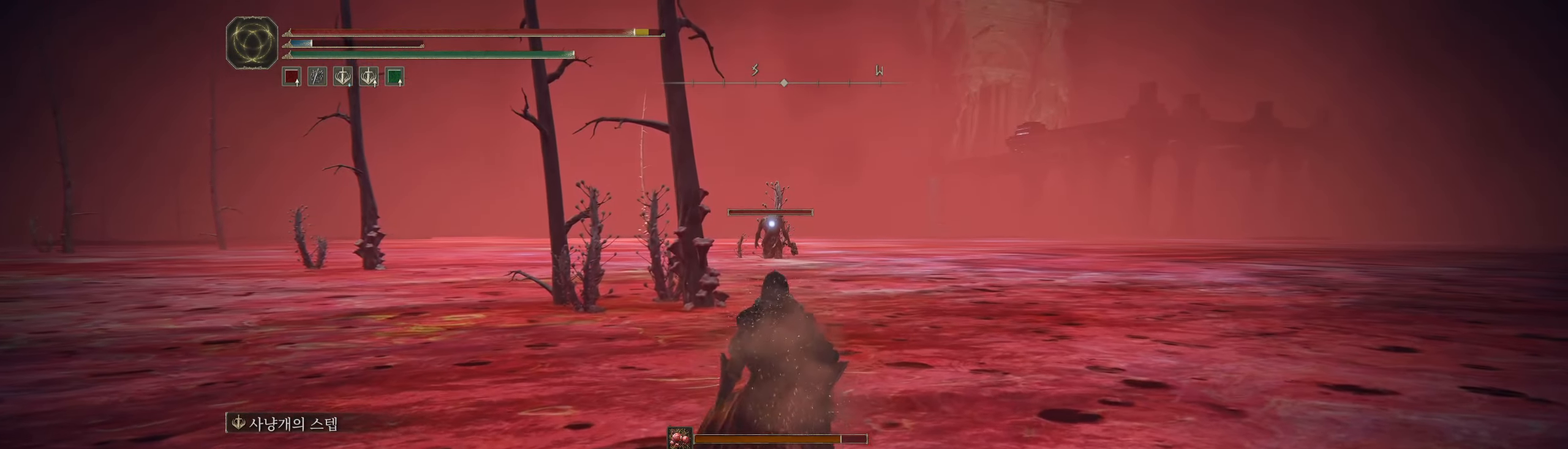
{"dt_ms": 500, "buttons": [], "left_stick": "up", "events": []}
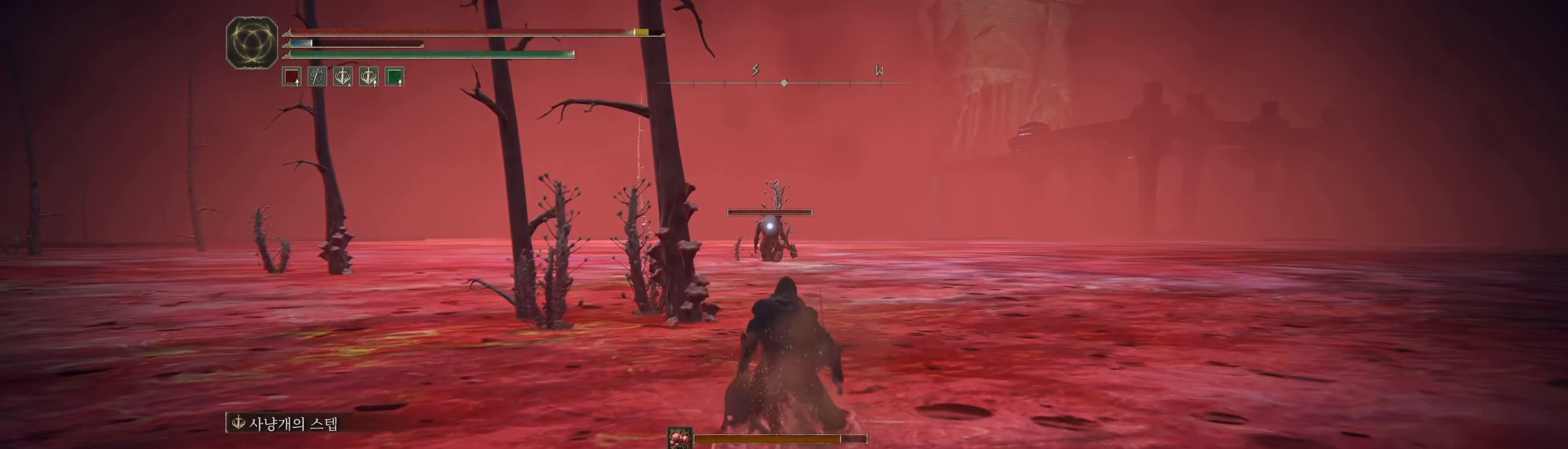
{"dt_ms": 500, "buttons": [], "left_stick": "up", "events": []}
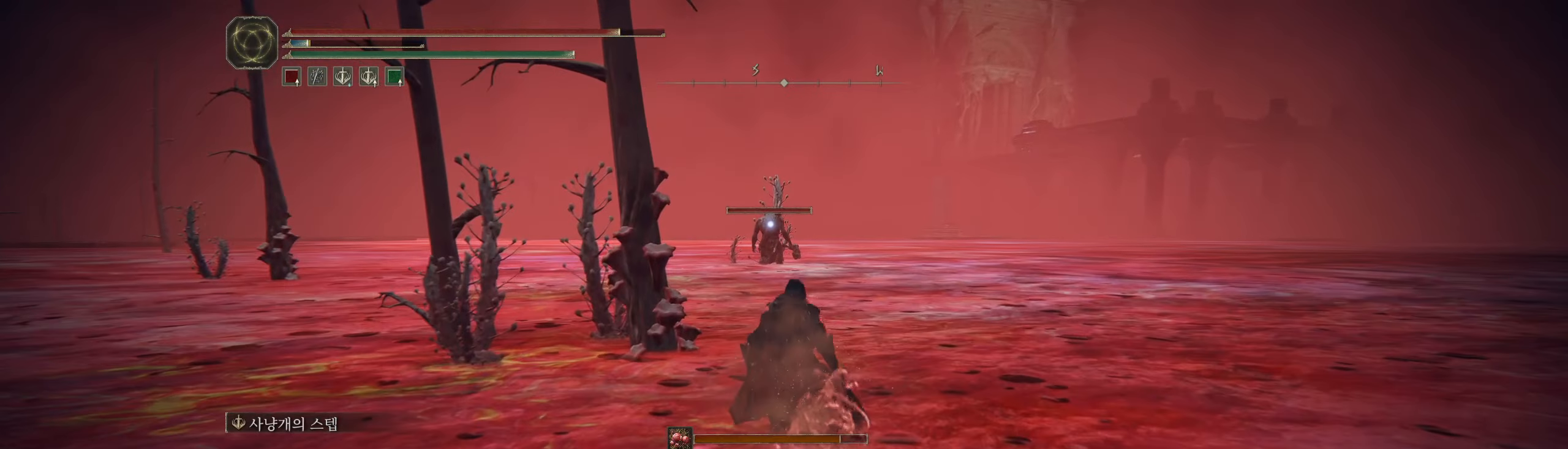
{"dt_ms": 500, "buttons": [], "left_stick": "up", "events": []}
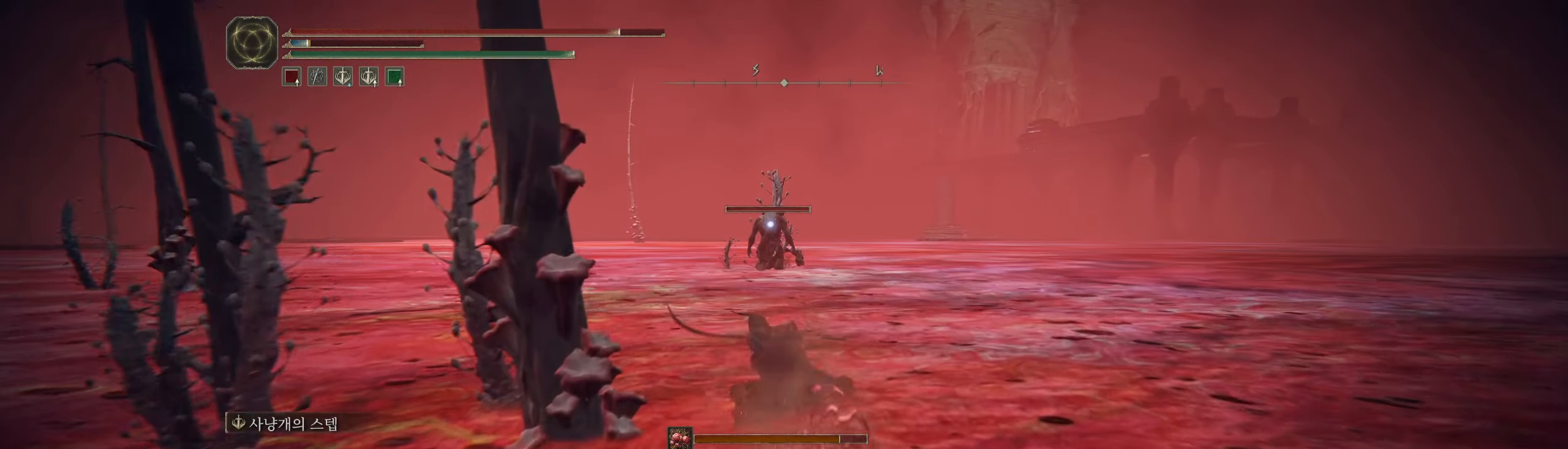
{"dt_ms": 500, "buttons": [], "left_stick": "up", "events": []}
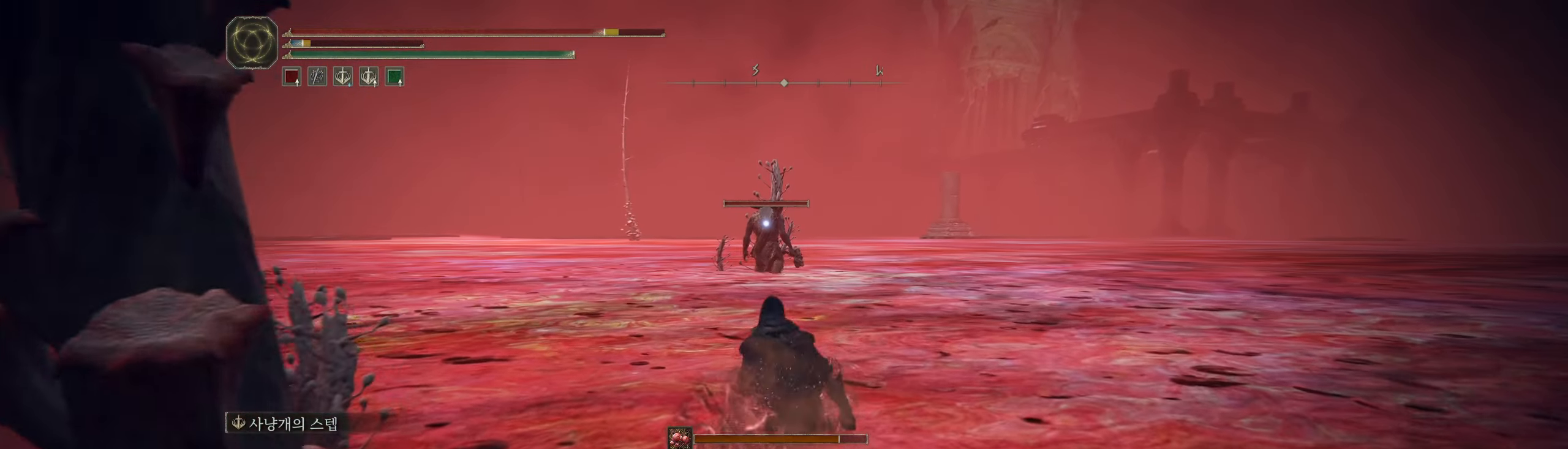
{"dt_ms": 500, "buttons": [], "left_stick": "up", "events": []}
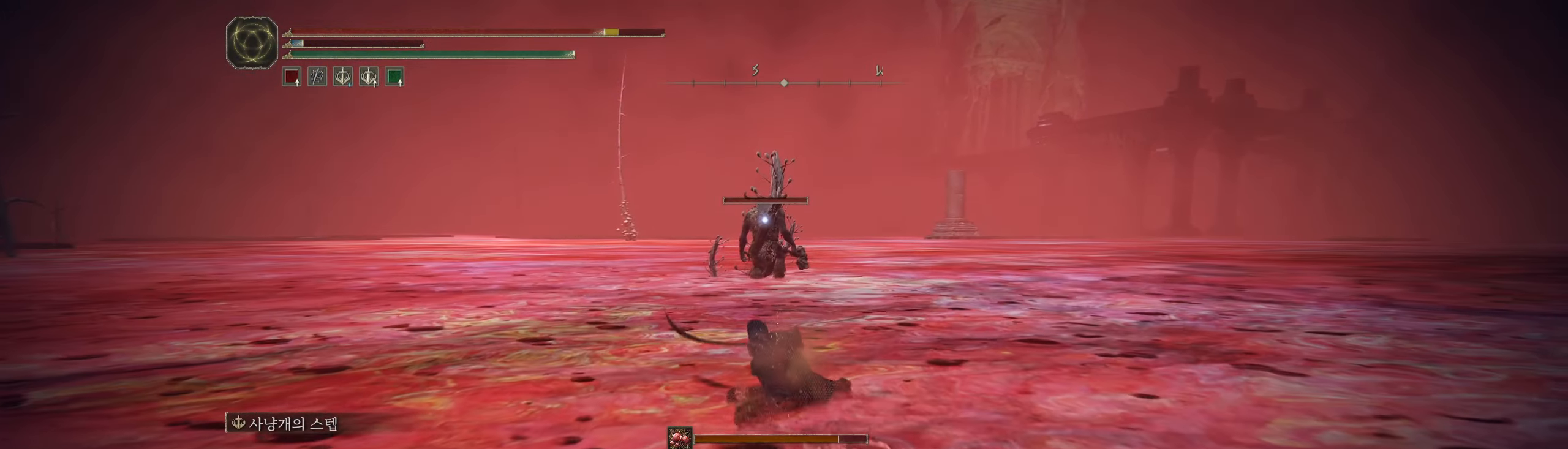
{"dt_ms": 500, "buttons": [], "left_stick": "up", "events": []}
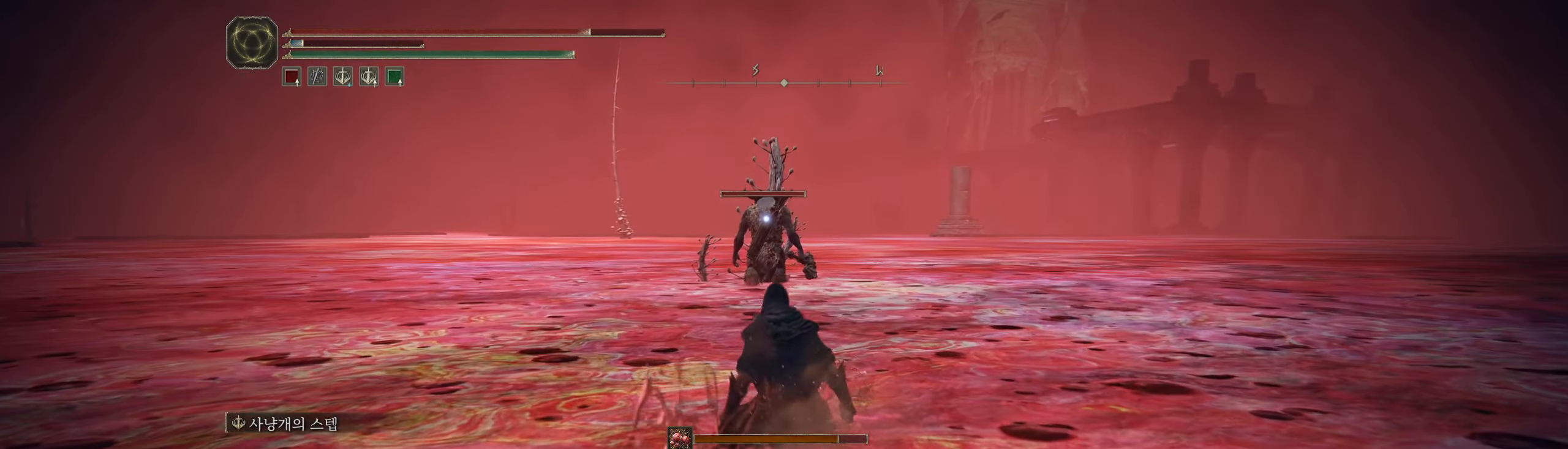
{"dt_ms": 500, "buttons": [], "left_stick": "up", "events": []}
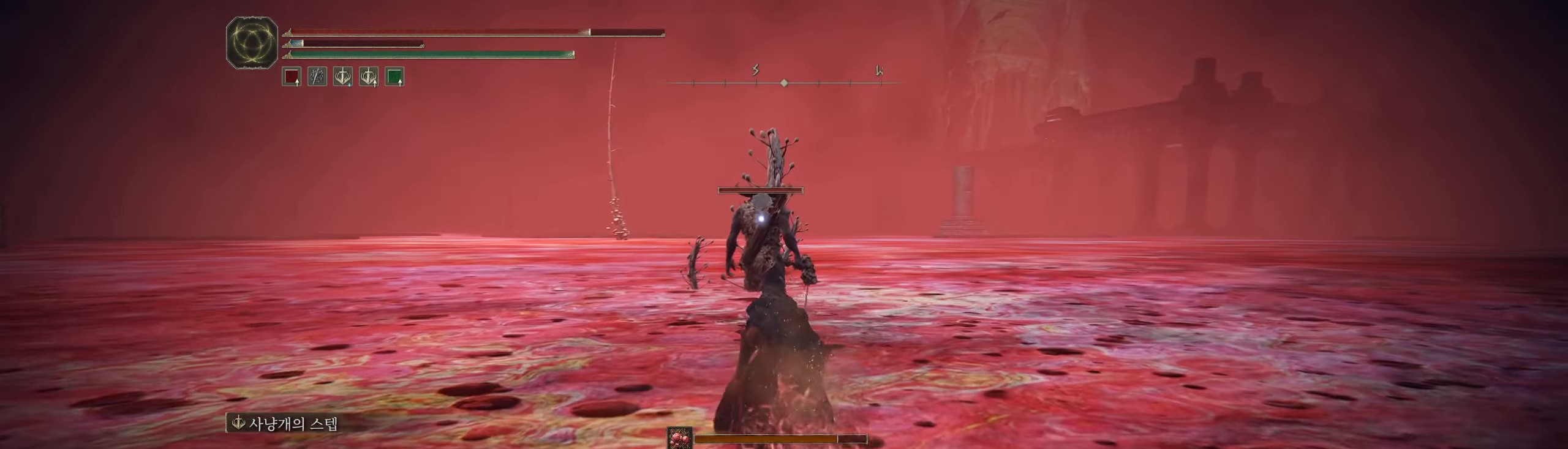
{"dt_ms": 500, "buttons": [], "left_stick": "up", "events": []}
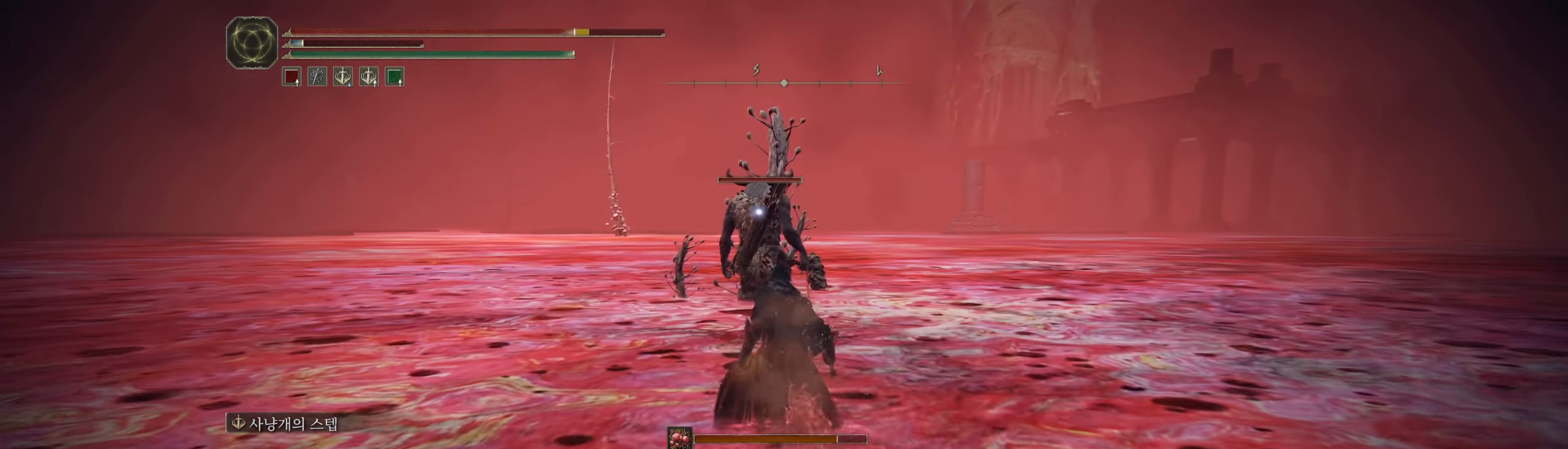
{"dt_ms": 500, "buttons": [], "left_stick": "up", "events": []}
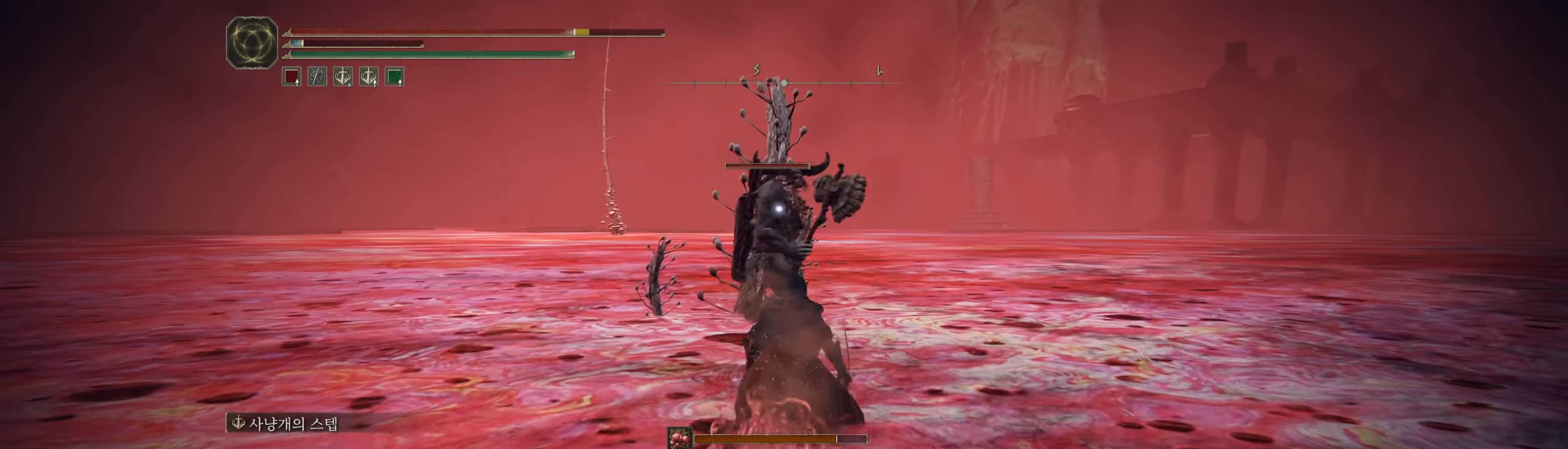
{"dt_ms": 500, "buttons": [], "left_stick": "center", "events": [[250, "left_stick", "center"]]}
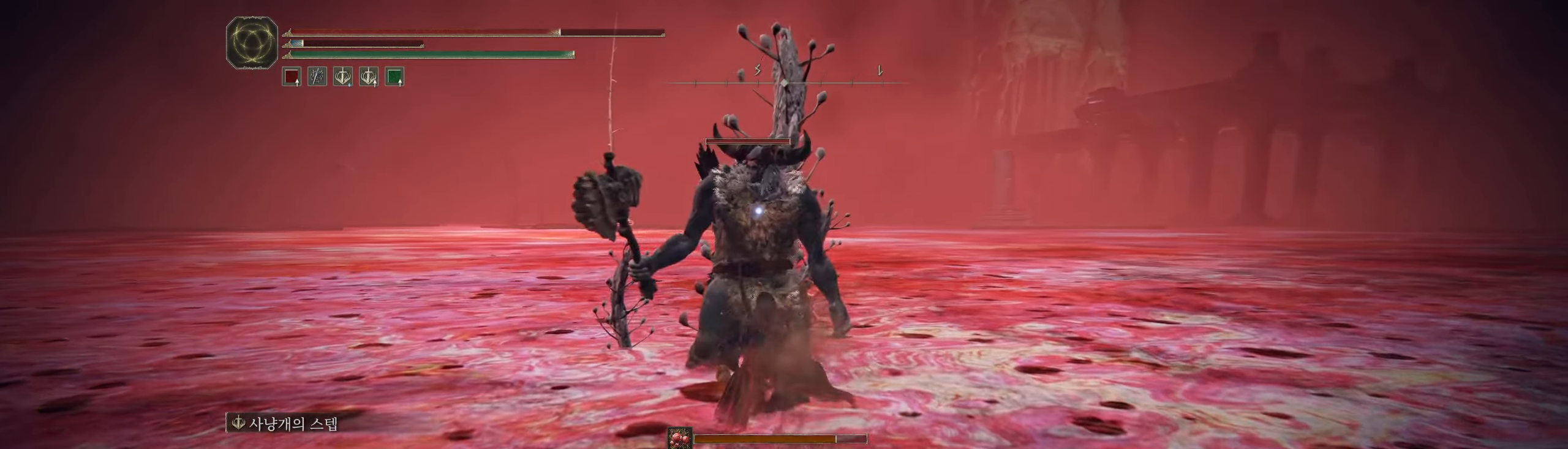
{"dt_ms": 500, "buttons": [], "left_stick": "center", "events": []}
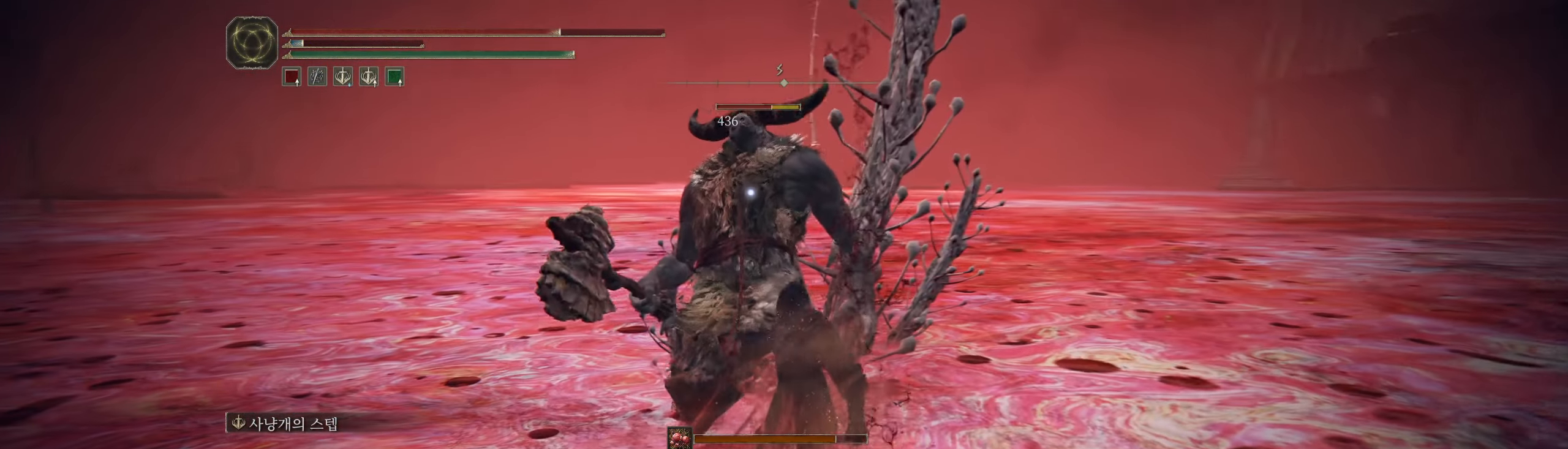
{"dt_ms": 500, "buttons": [], "left_stick": "center", "events": []}
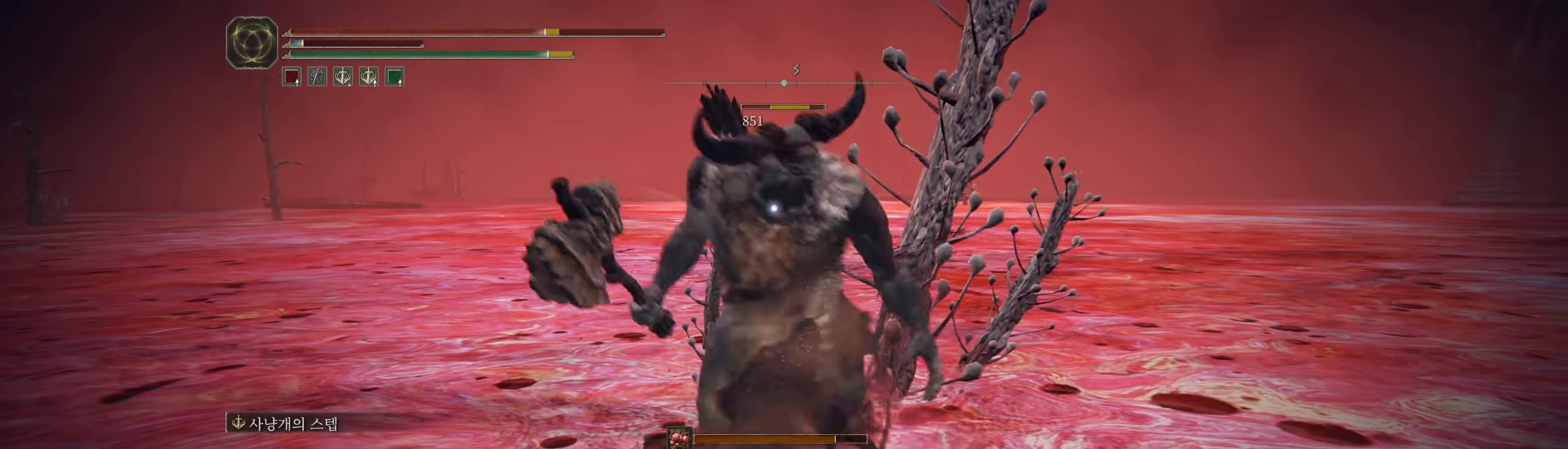
{"dt_ms": 500, "buttons": [], "left_stick": "center"}
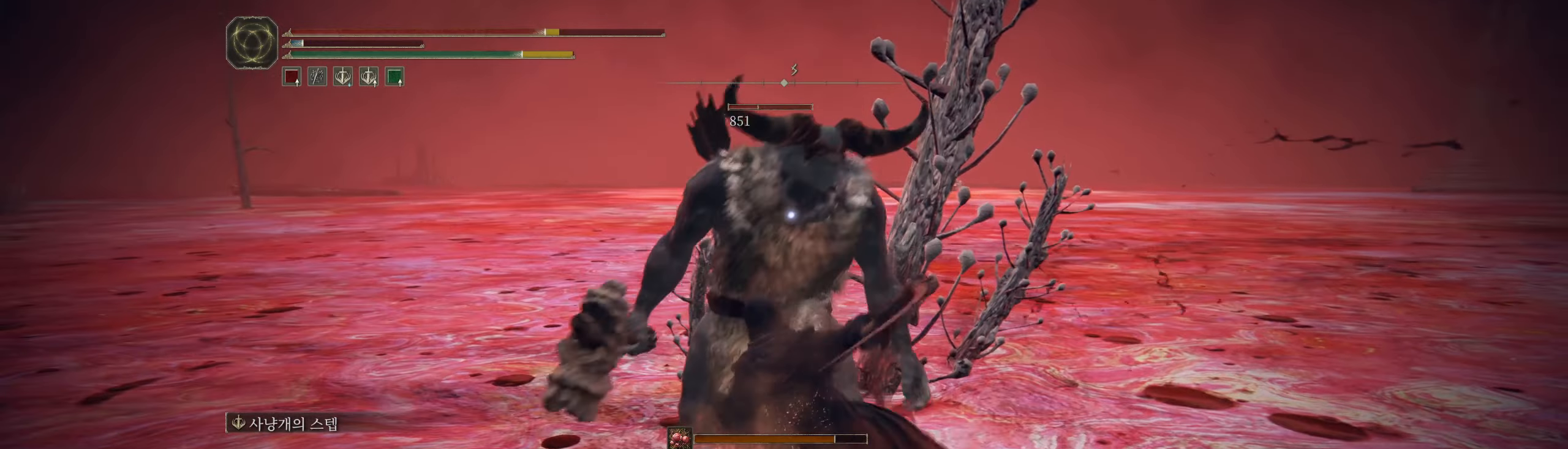
{"dt_ms": 1000, "buttons": [], "left_stick": "center"}
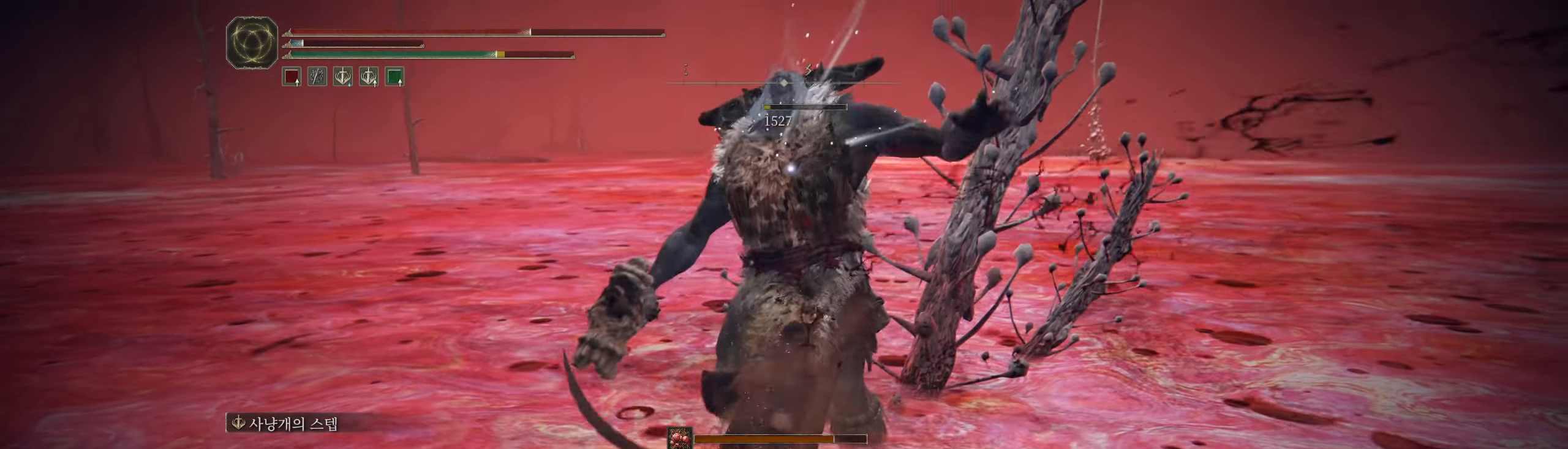
{"dt_ms": 500, "buttons": ["Y"], "left_stick": "up-right"}
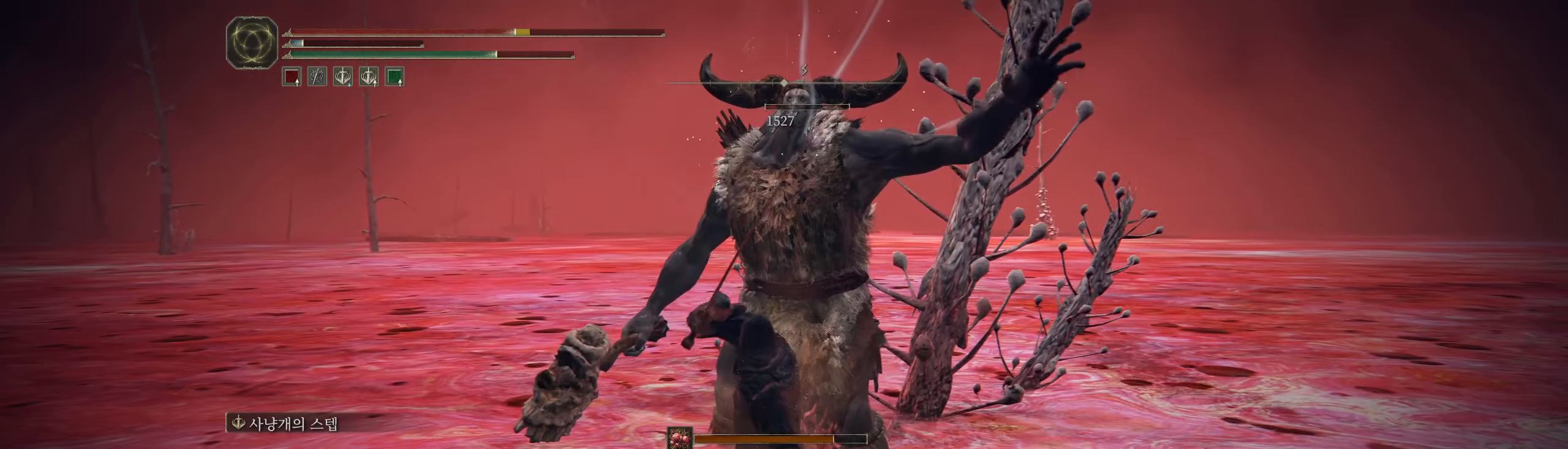
{"dt_ms": 1000, "buttons": ["Y"], "left_stick": "down"}
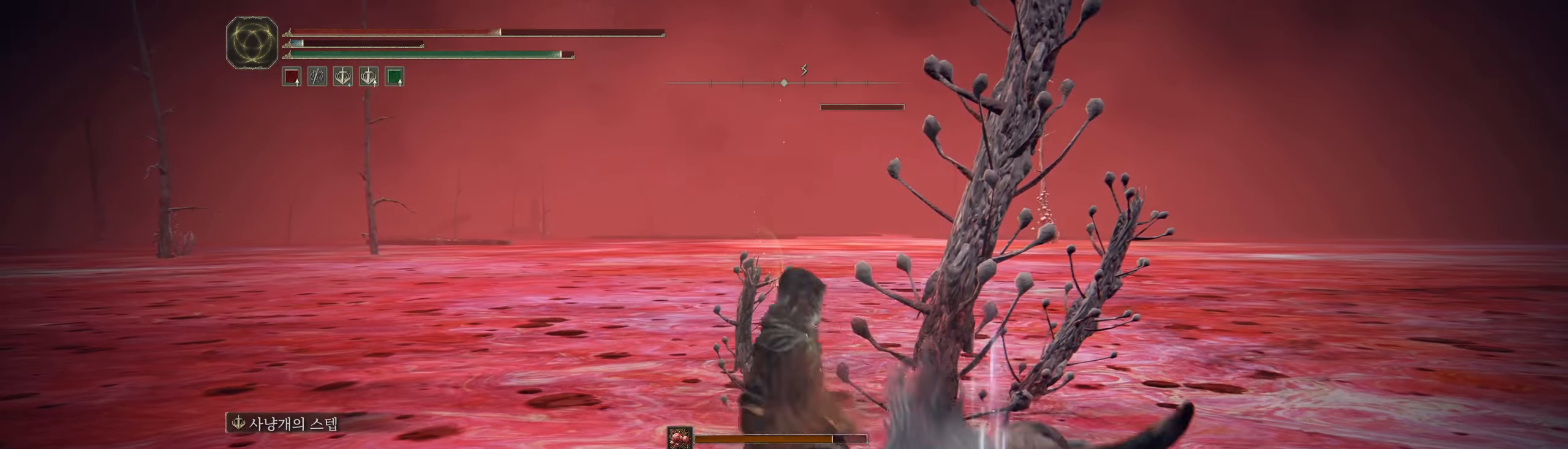
{"dt_ms": 500, "buttons": [], "left_stick": "left", "events": [[66, "Y", "up"], [133, "R2", "down"], [133, "Y", "down"], [200, "L2", "down"], [216, "R2", "up"], [233, "Y", "up"], [250, "L2", "up"], [350, "left_stick", "left"]]}
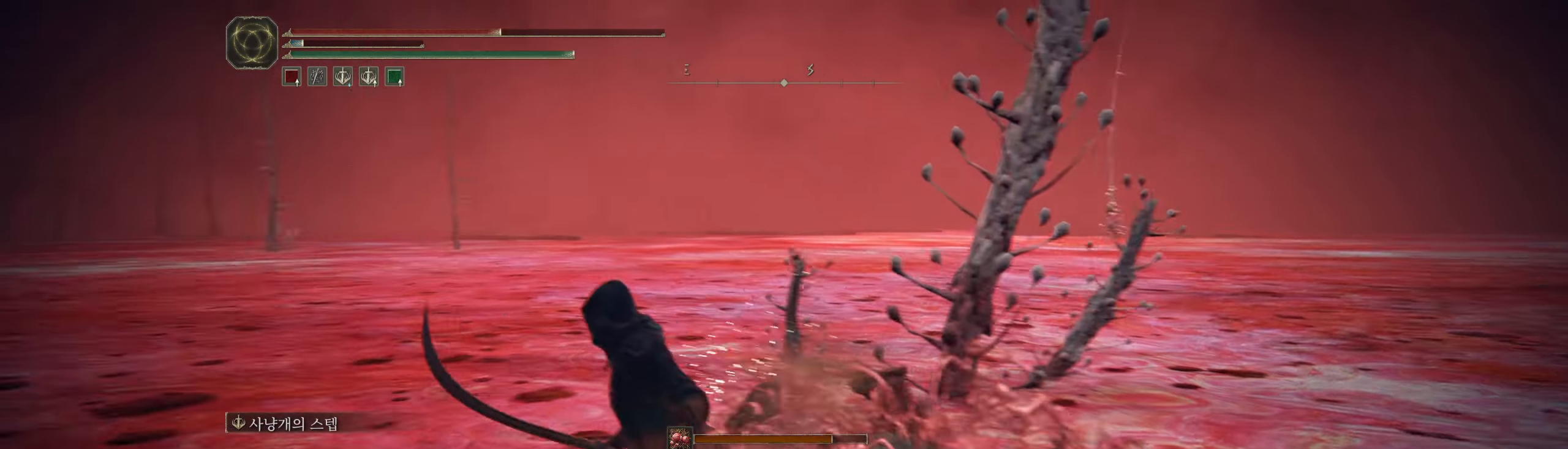
{"dt_ms": 500, "buttons": [], "left_stick": "up", "events": [[16, "left_stick", "up-left"], [233, "left_stick", "up"]]}
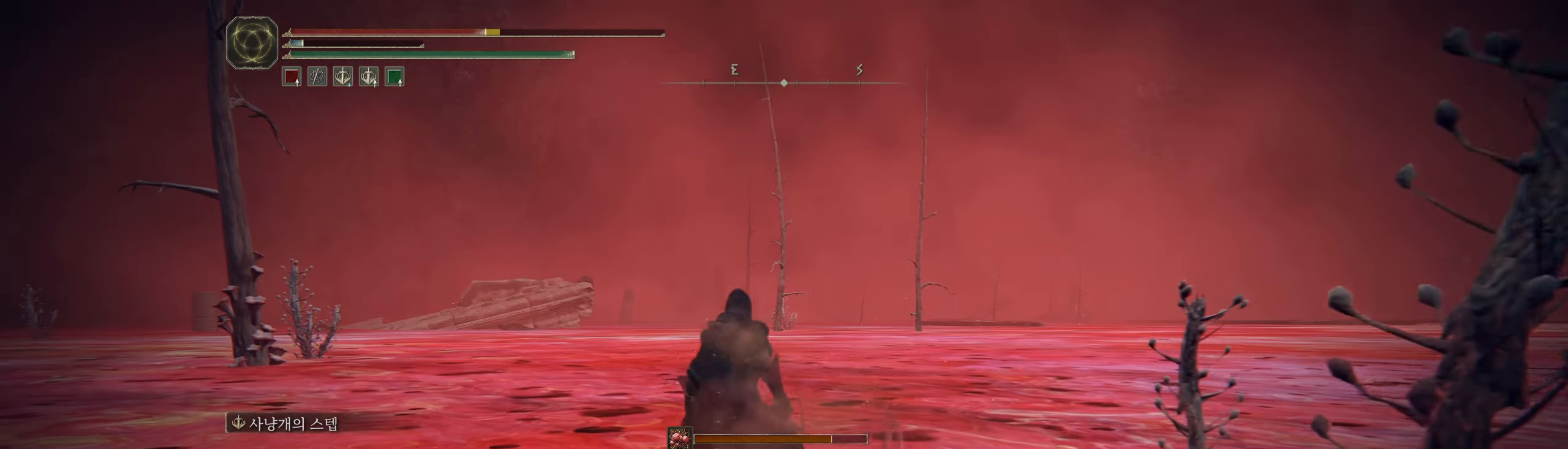
{"dt_ms": 500, "buttons": [], "left_stick": "up", "events": []}
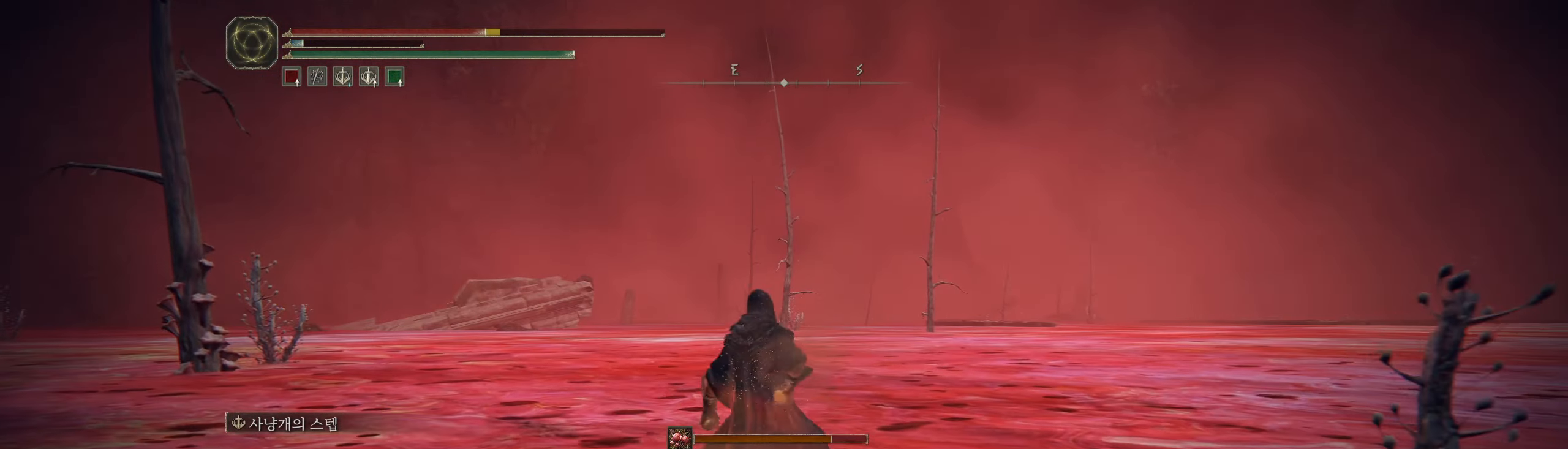
{"dt_ms": 500, "buttons": [], "left_stick": "up", "events": []}
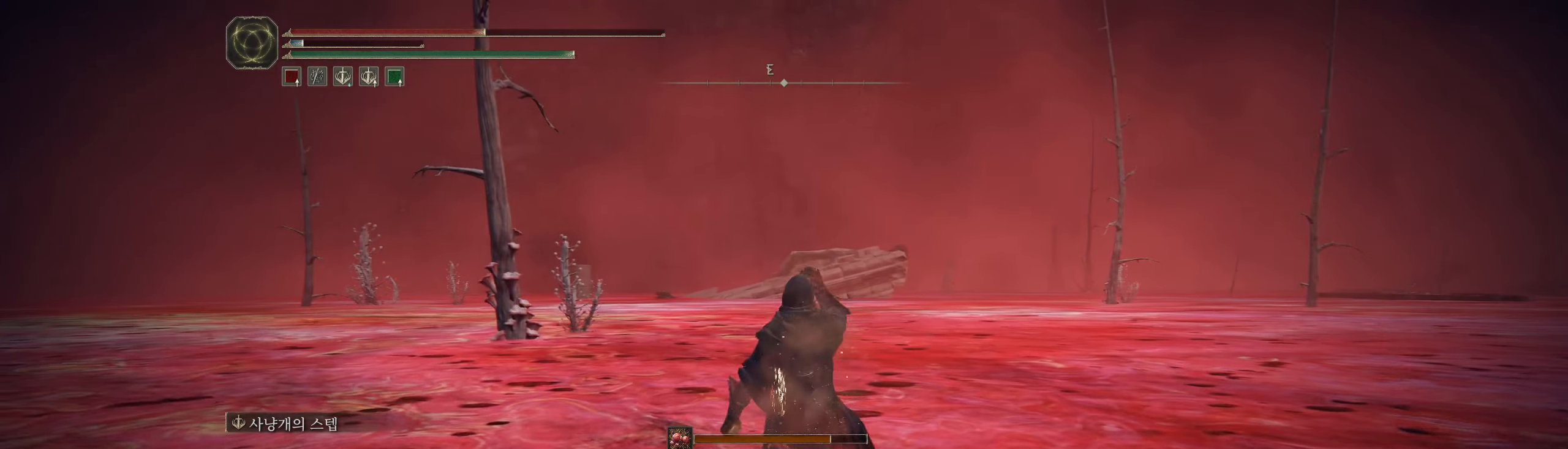
{"dt_ms": 500, "buttons": [], "left_stick": "up", "events": []}
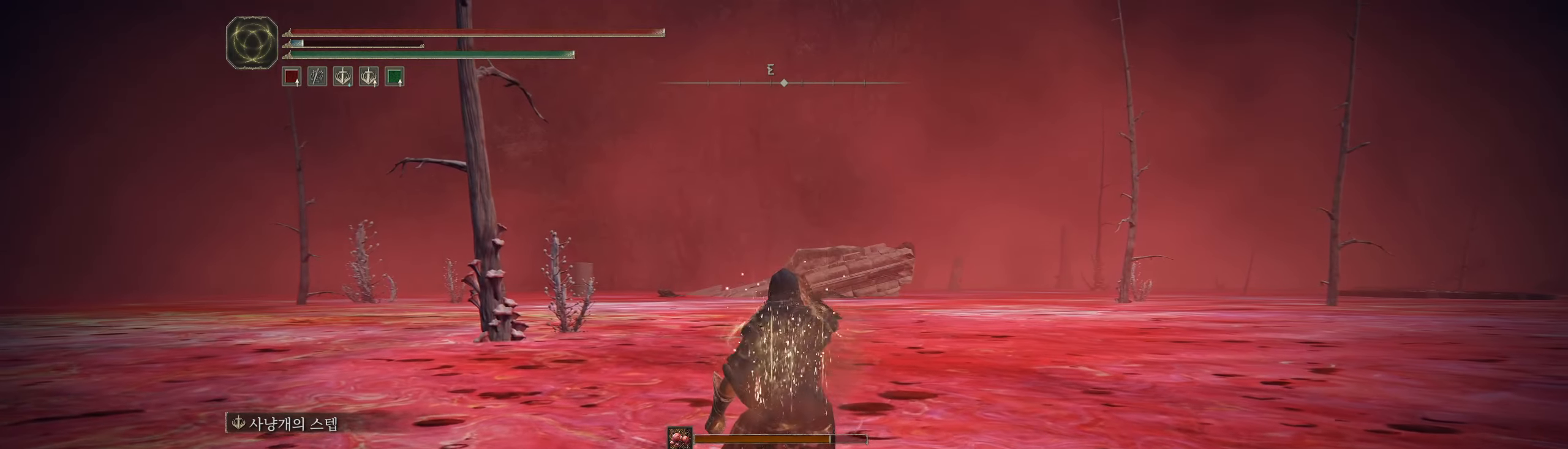
{"dt_ms": 500, "buttons": [], "left_stick": "center", "events": [[183, "left_stick", "center"]]}